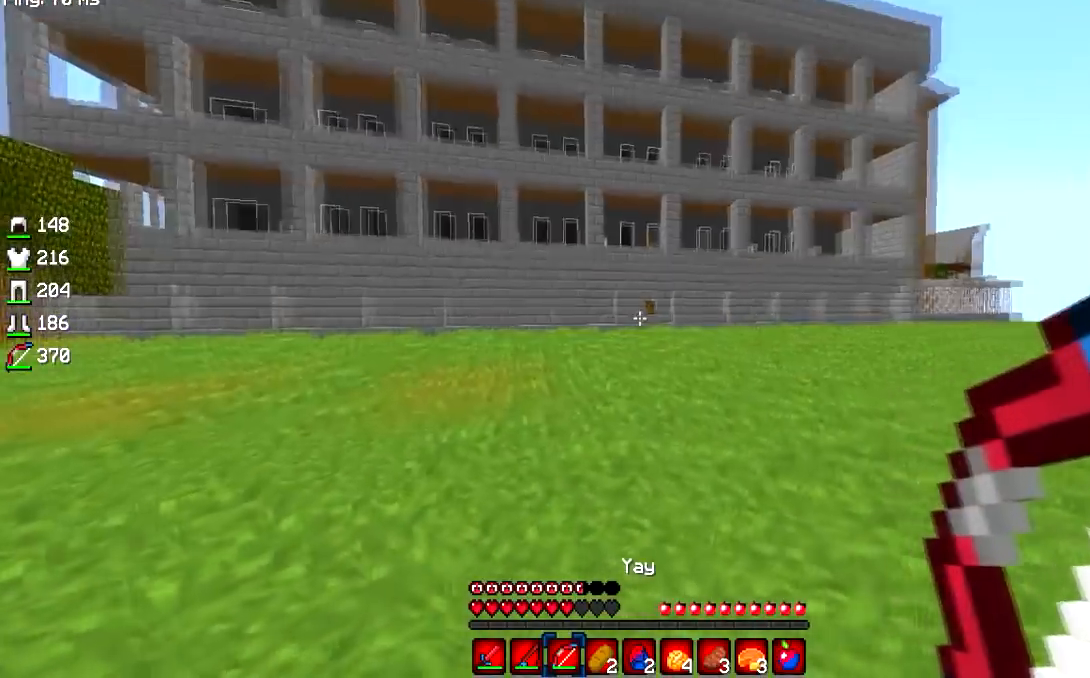
Gameplay with keyboard and mouse; each line is a JSON object with the keys and mouse buttons held at the frame after it. "events" lists presses ("down") and releases ("up") of "a", "d", "s", "w", "mouse_left" and "mouse_right" between this image and that frame as [ms after this image, input, new state], when the widget could be followed in between. "mouse_left", "mouse_right" = the "left", "right" buttons of the "mouse" list. No other keys are recorded. Fast repeated clicks can show as one long hold. Mouse movement is not recorded.
{"keys": ["w"], "mouse": [], "events": [[167, "d", "up"]]}
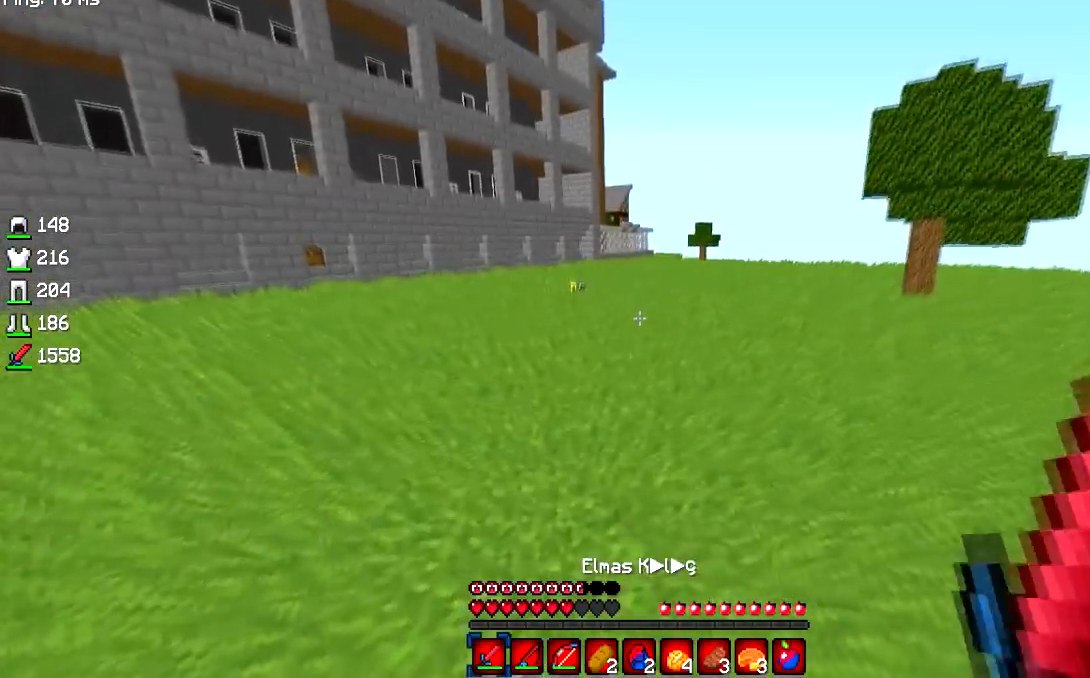
{"keys": ["w"], "mouse": [], "events": []}
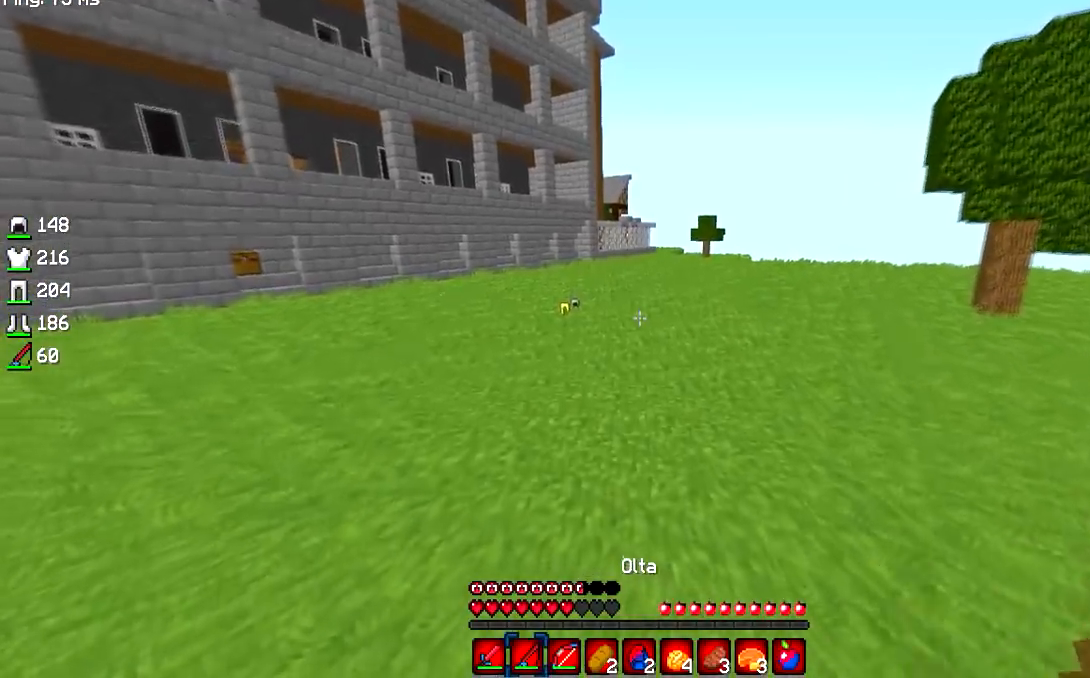
{"keys": ["w"], "mouse": [], "events": []}
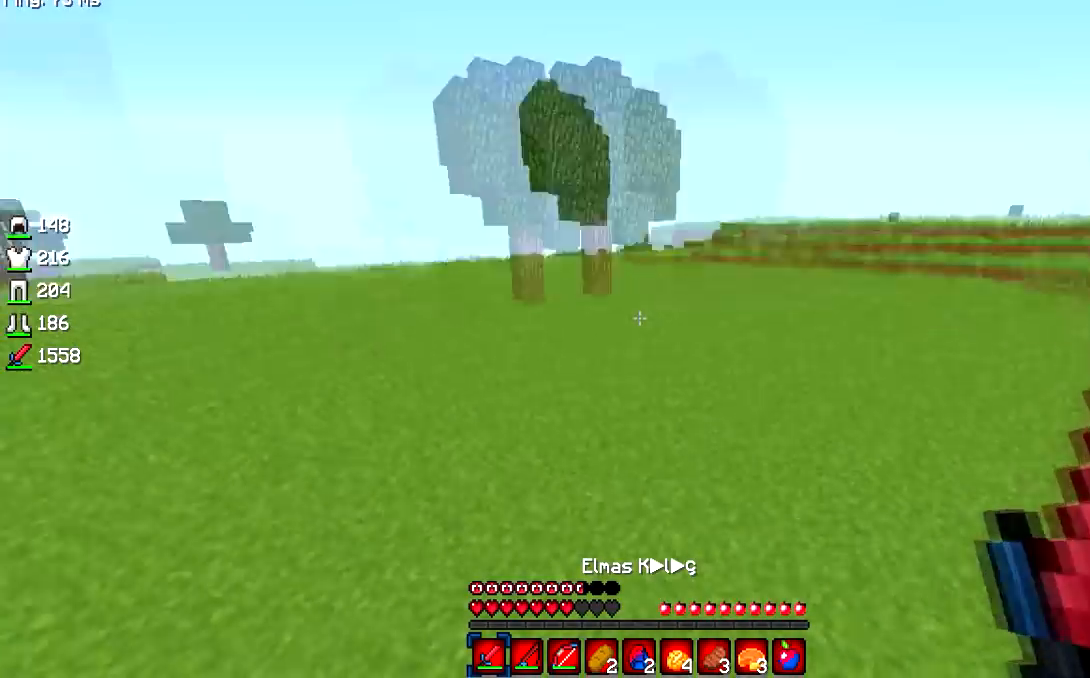
{"keys": ["a", "w"], "mouse": [], "events": [[100, "a", "down"]]}
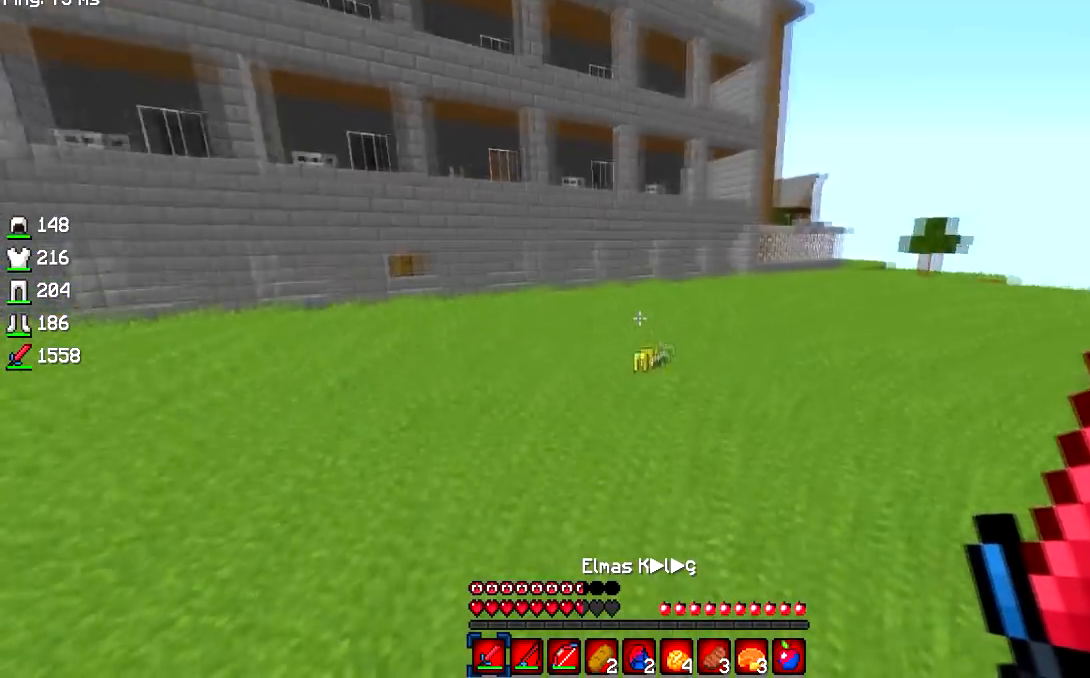
{"keys": ["a", "w"], "mouse": [], "events": []}
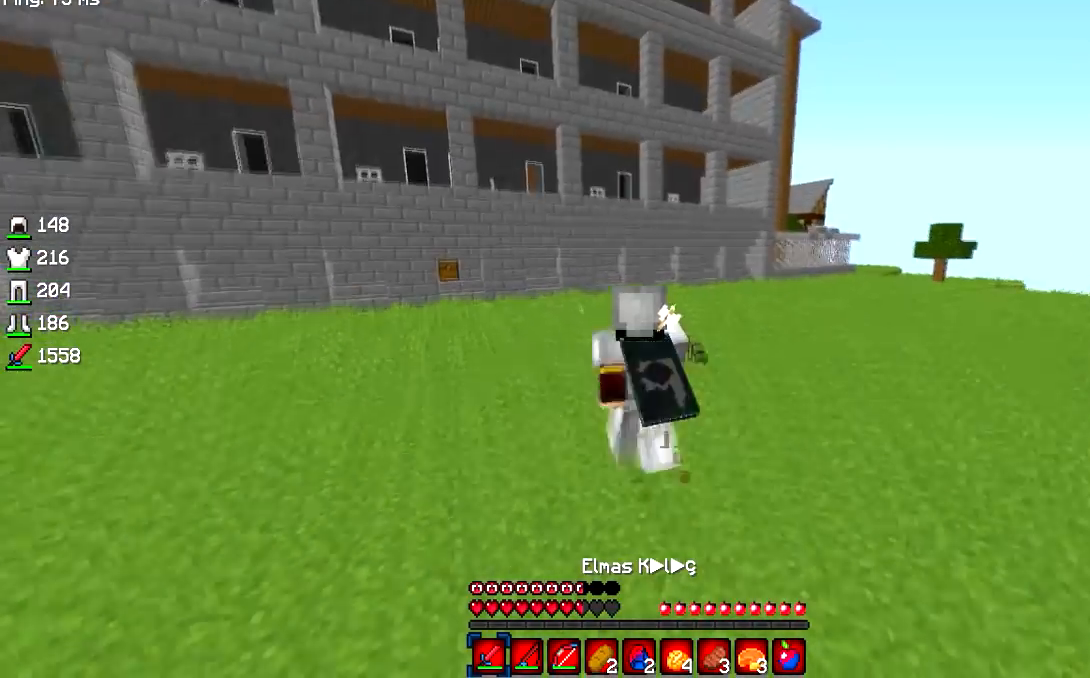
{"keys": ["a", "w"], "mouse": [], "events": []}
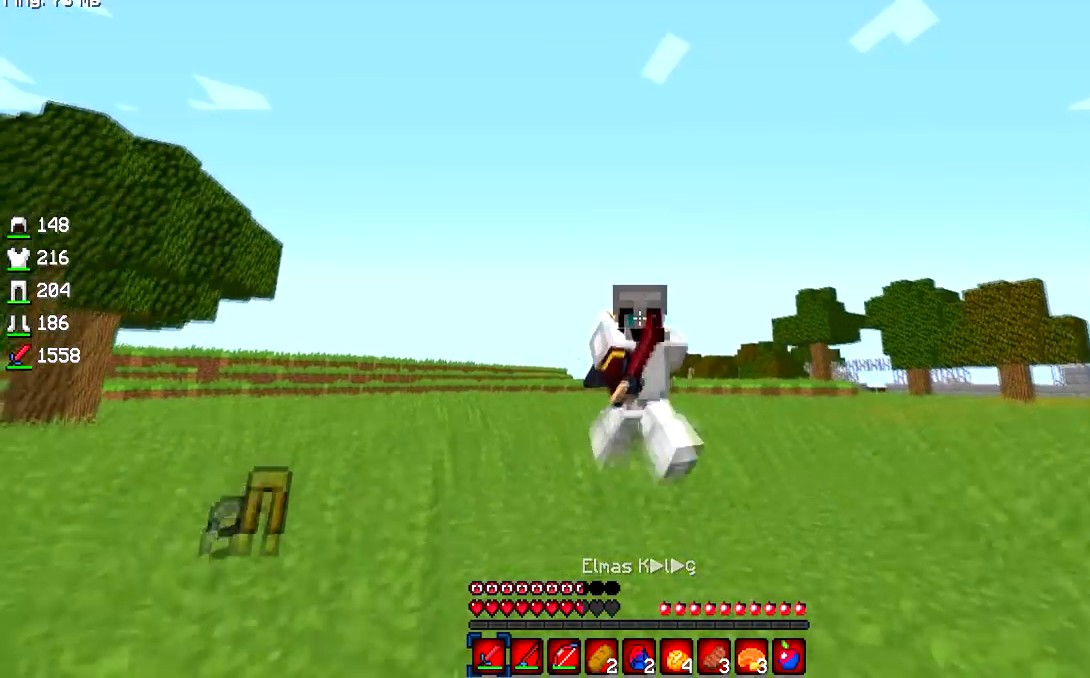
{"keys": ["w"], "mouse": [], "events": [[117, "a", "up"]]}
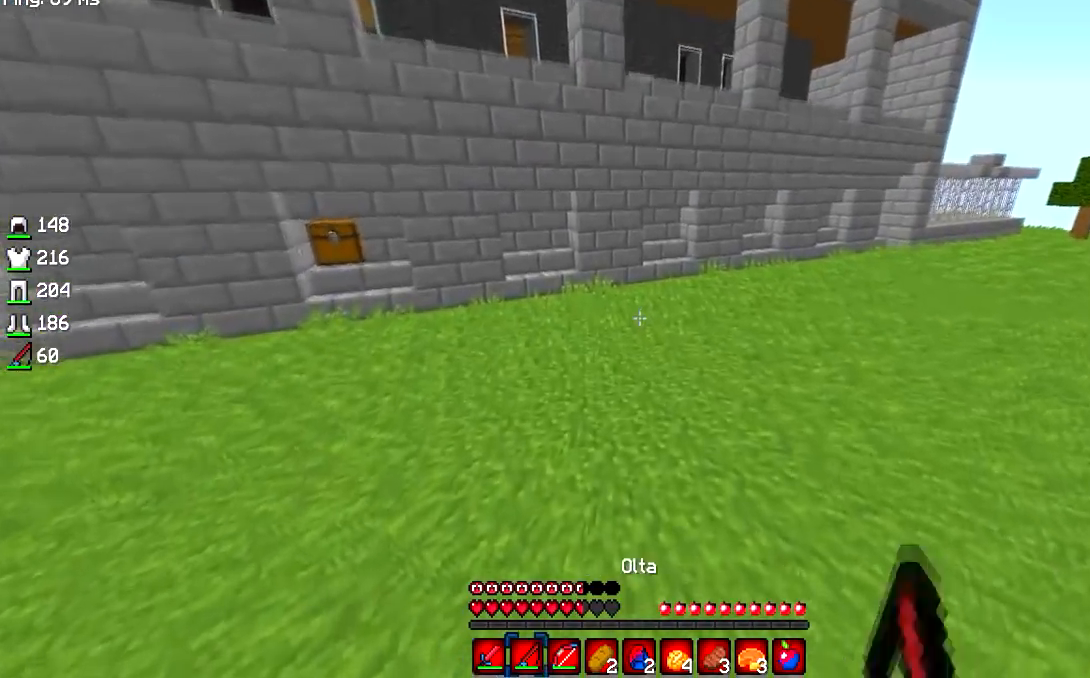
{"keys": ["w"], "mouse": [], "events": [[251, "d", "down"], [417, "d", "up"]]}
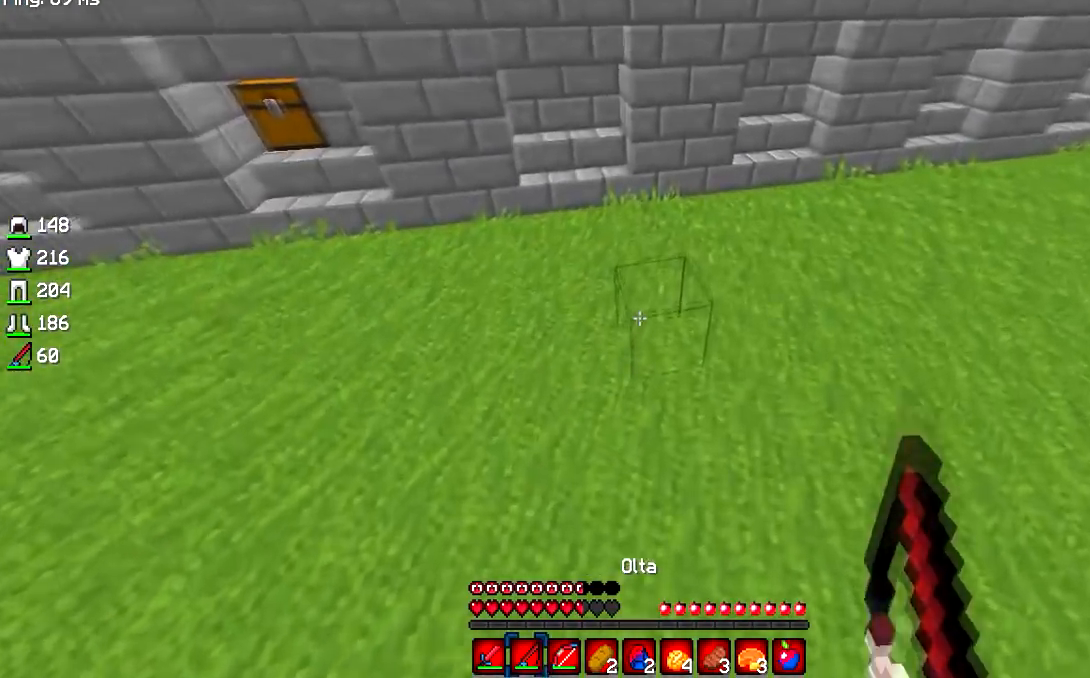
{"keys": ["d", "w"], "mouse": [], "events": [[200, "d", "down"]]}